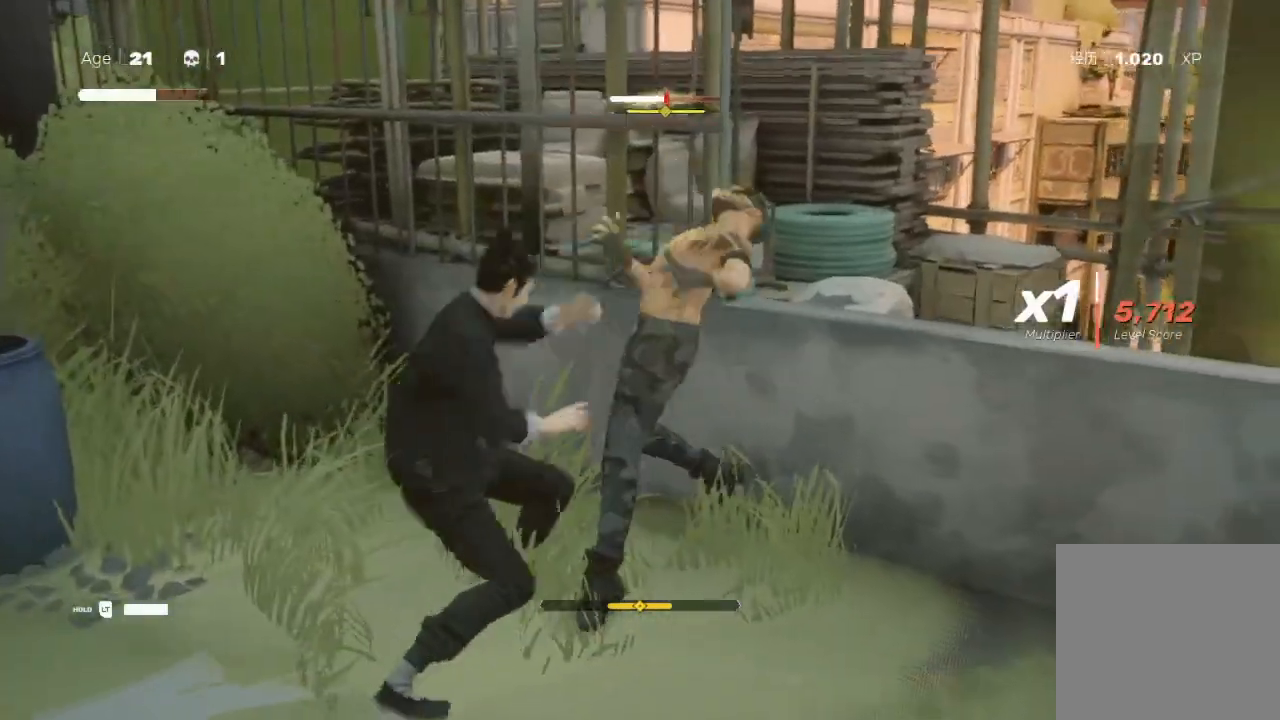
Gameplay with a controller (Xbox layout); each line is a JSON object with the inputs held at the frame after it. "events" lists button and stick changes between this image and that frame as [ms after this image, input, new state], when the widget could be followed in between.
{"buttons": [], "left_stick": "down-left", "right_stick": "center", "events": [[100, "X", "up"], [100, "left_stick", "up-right"], [167, "X", "down"], [300, "left_stick", "center"], [467, "X", "up"], [467, "left_stick", "down-left"]]}
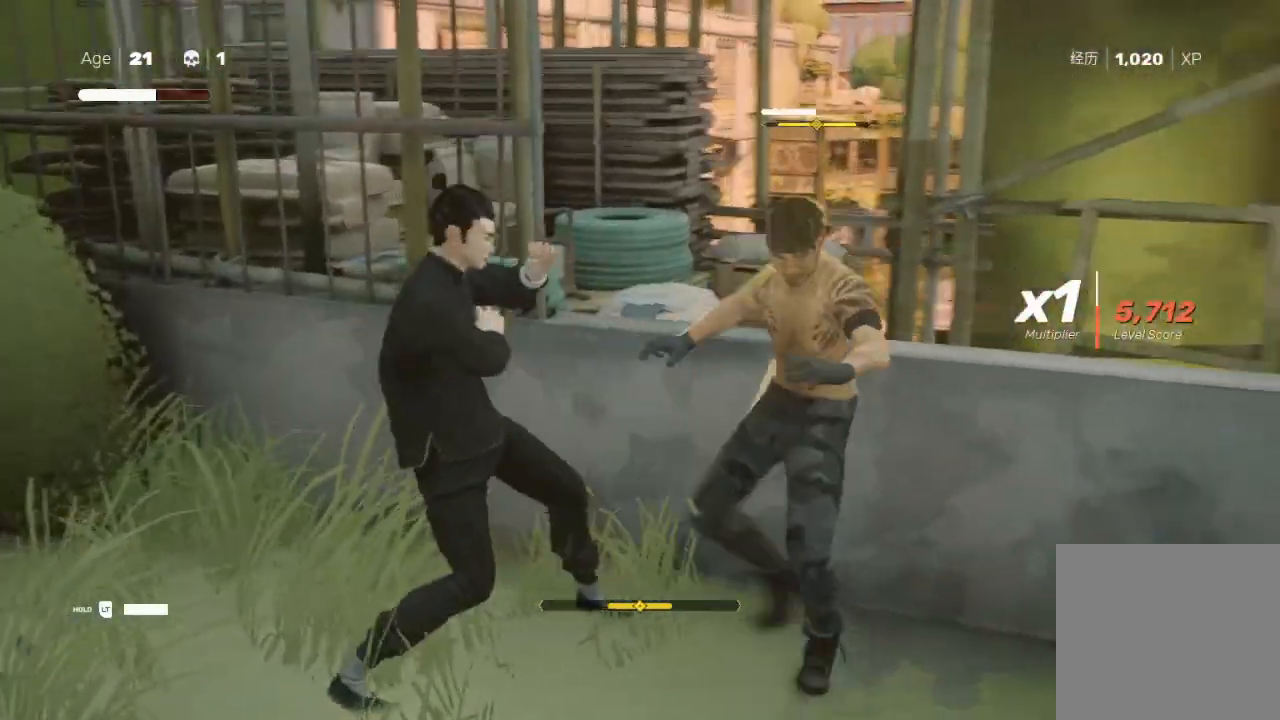
{"buttons": [], "left_stick": "up-right", "right_stick": "center", "events": [[67, "Y", "down"], [100, "B", "down"], [100, "L1", "down"], [100, "left_stick", "down-right"], [133, "Y", "up"], [167, "B", "up"], [233, "L1", "up"], [233, "R2", "down"], [267, "left_stick", "down-left"], [333, "L1", "down"], [367, "L3", "down"], [400, "R2", "up"], [433, "L3", "up"], [433, "left_stick", "down-right"], [467, "L1", "up"], [500, "left_stick", "up-right"]]}
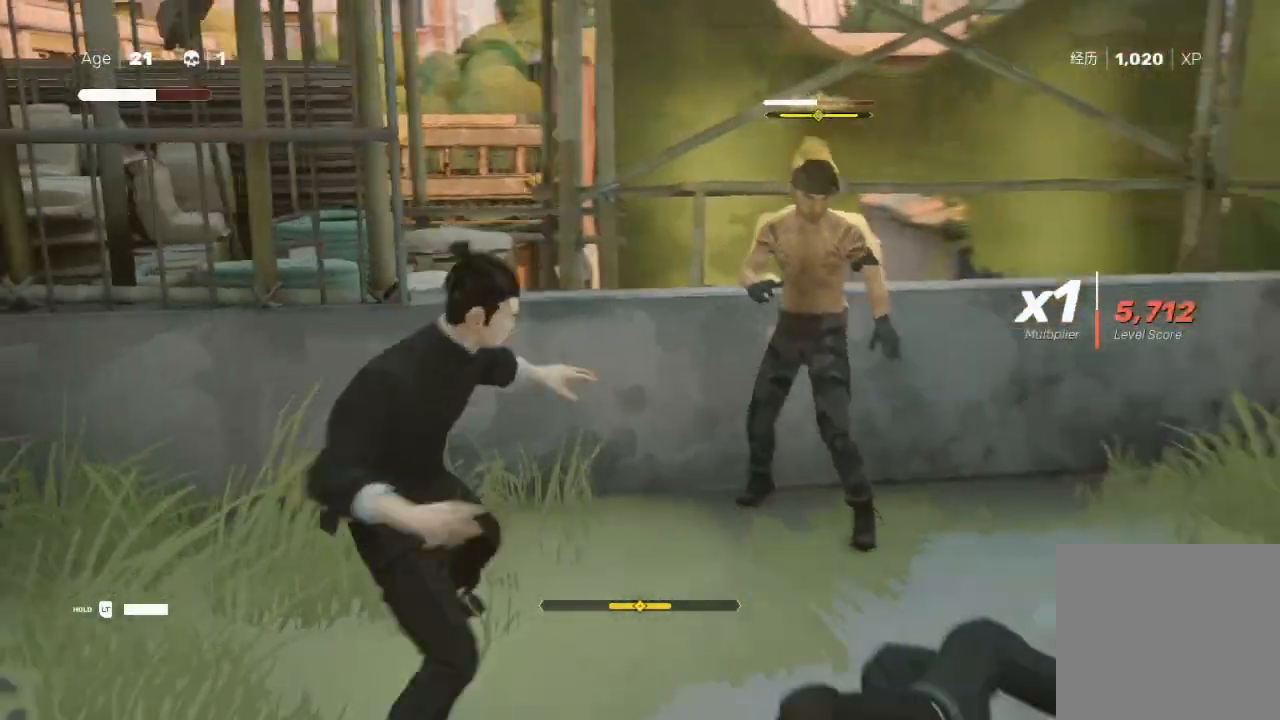
{"buttons": ["X"], "left_stick": "up-right", "right_stick": "center", "events": [[67, "X", "down"]]}
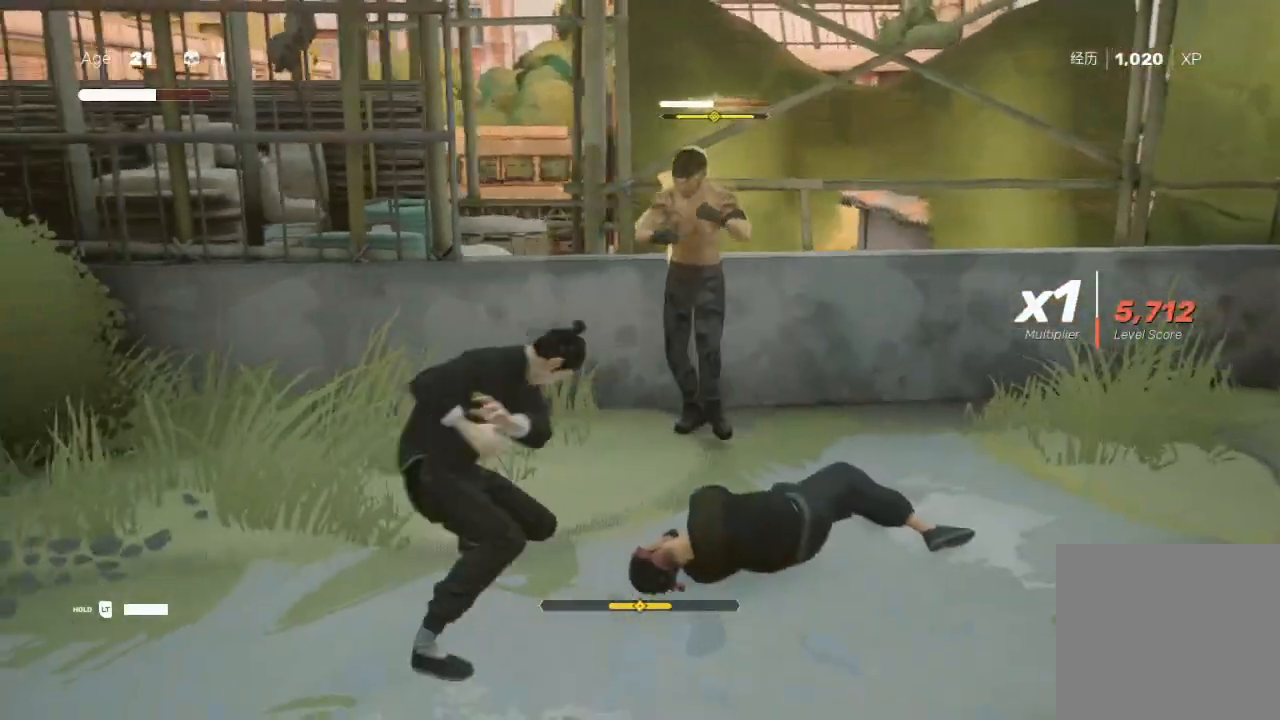
{"buttons": ["Y", "L1"], "left_stick": "up-right", "right_stick": "center", "events": [[167, "left_stick", "center"], [233, "X", "up"], [233, "left_stick", "right"], [300, "L1", "down"], [300, "left_stick", "up-right"], [333, "Y", "down"], [400, "L1", "up"], [433, "Y", "up"], [500, "L1", "down"], [500, "Y", "down"]]}
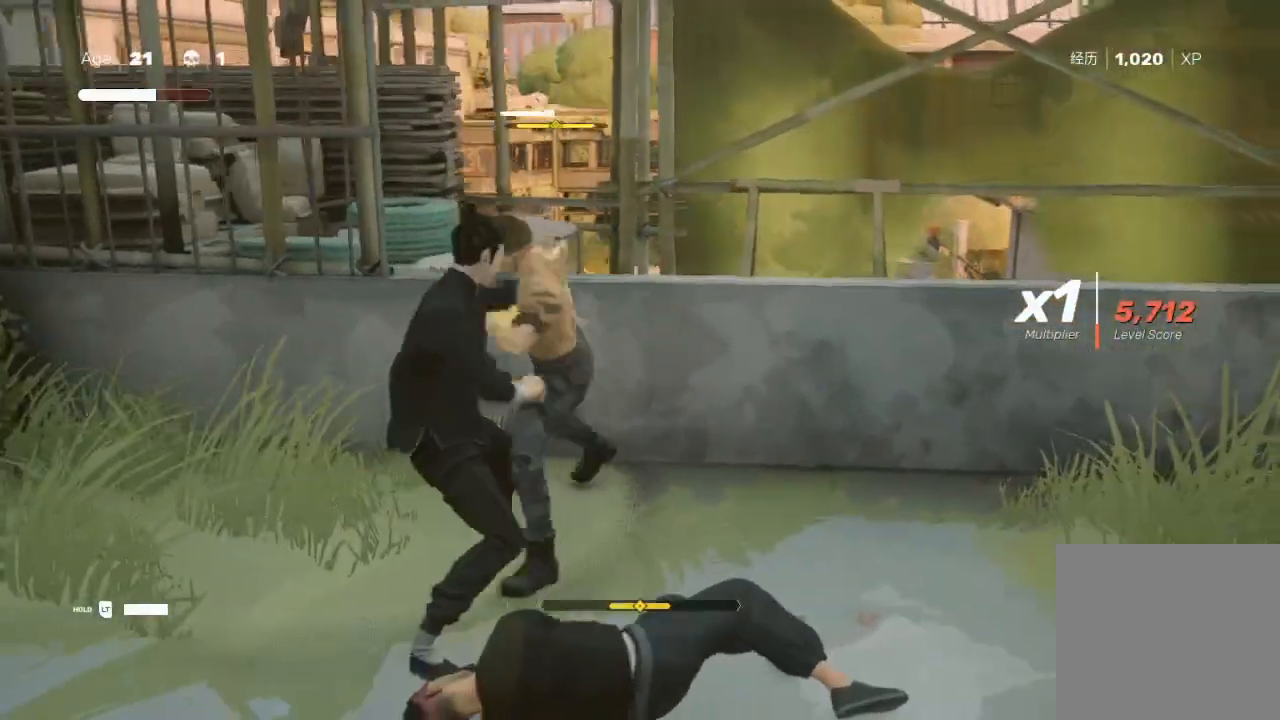
{"buttons": ["R2", "L3"], "left_stick": "down-left", "right_stick": "center", "events": [[67, "Y", "up"], [67, "left_stick", "down"], [100, "L1", "up"], [167, "L1", "down"], [167, "L3", "down"], [167, "left_stick", "down-left"], [200, "R2", "down"], [300, "L1", "up"], [367, "L1", "down"], [467, "L1", "up"], [467, "R2", "up"], [500, "R2", "down"]]}
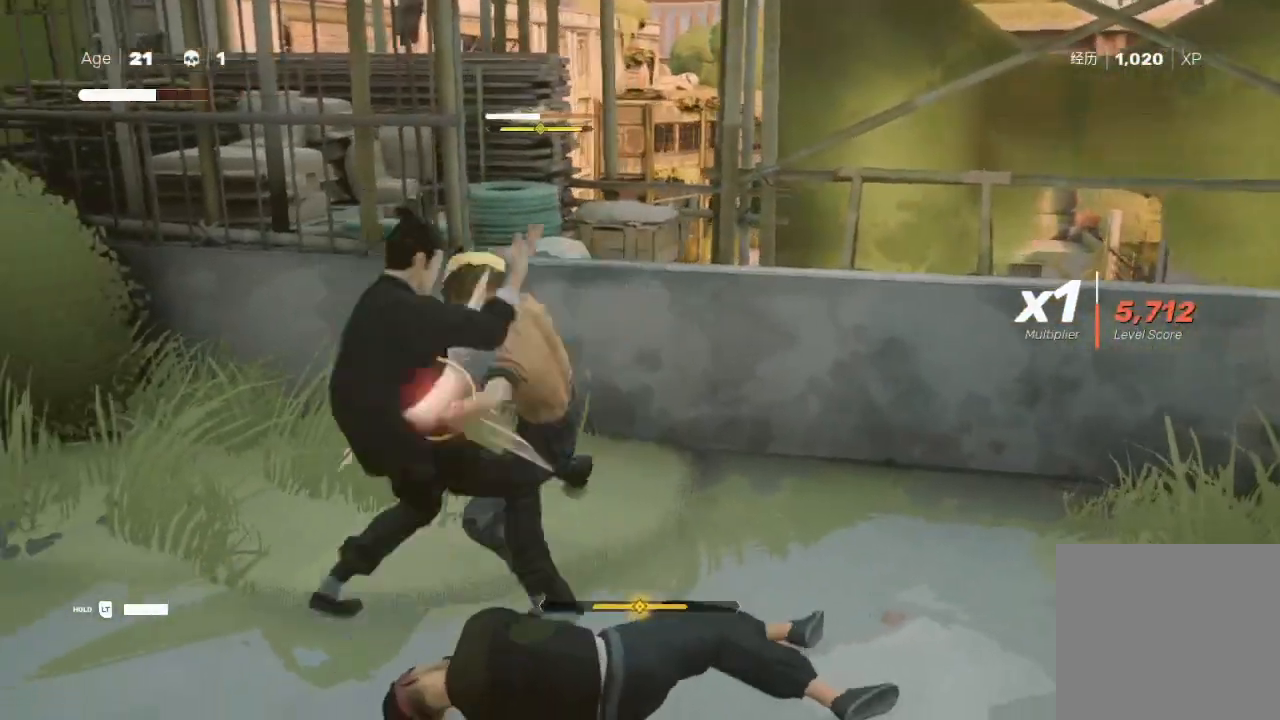
{"buttons": ["L1", "R2", "L3"], "left_stick": "down-left", "right_stick": "center", "events": [[67, "L1", "down"], [133, "L1", "up"], [200, "R2", "up"], [233, "L1", "down"], [233, "R2", "down"]]}
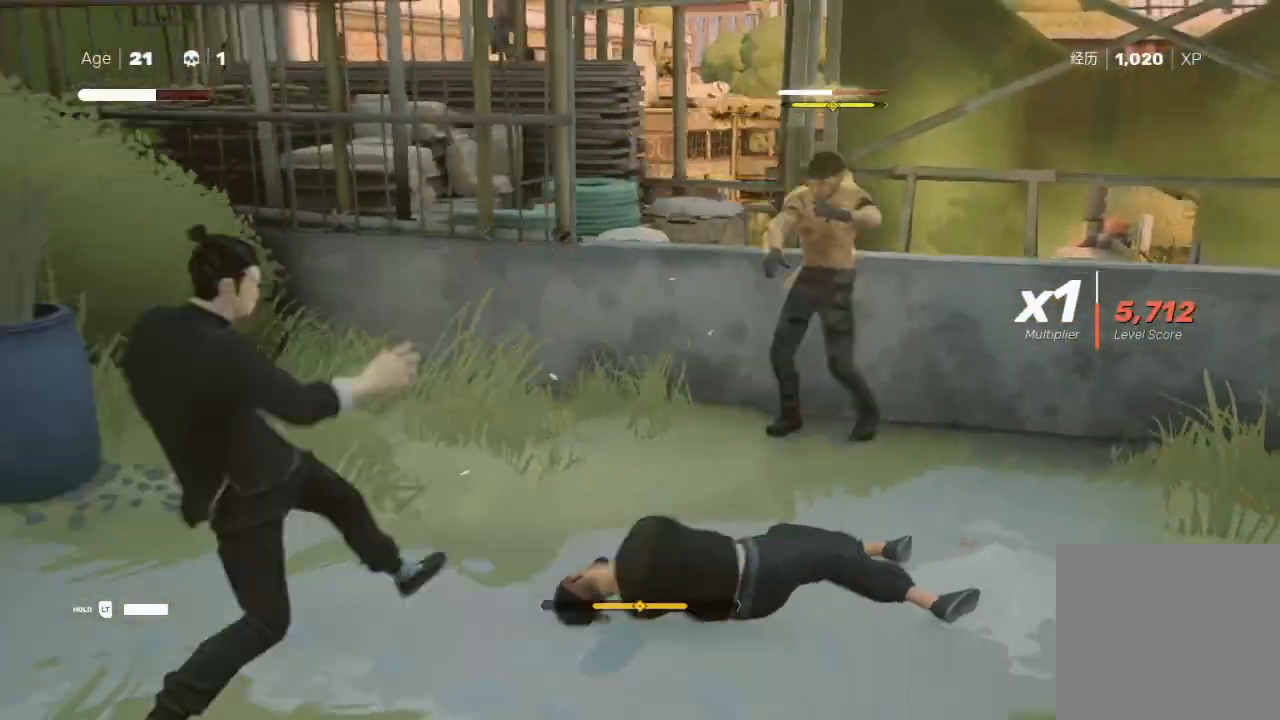
{"buttons": ["R2"], "left_stick": "up-right", "right_stick": "center", "events": [[33, "L1", "up"], [33, "L3", "up"], [33, "R2", "up"], [100, "left_stick", "down-right"], [167, "left_stick", "up-right"], [267, "R2", "down"]]}
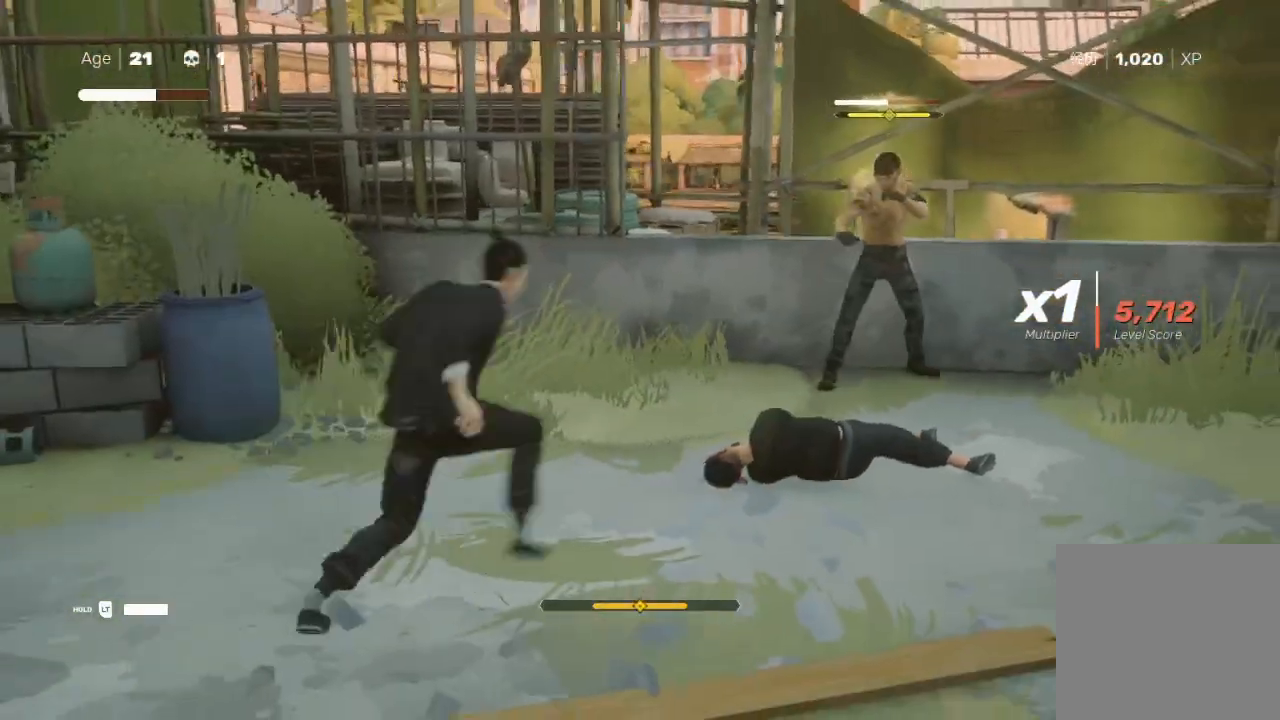
{"buttons": ["X"], "left_stick": "up-right", "right_stick": "center", "events": [[100, "R2", "up"], [167, "X", "down"]]}
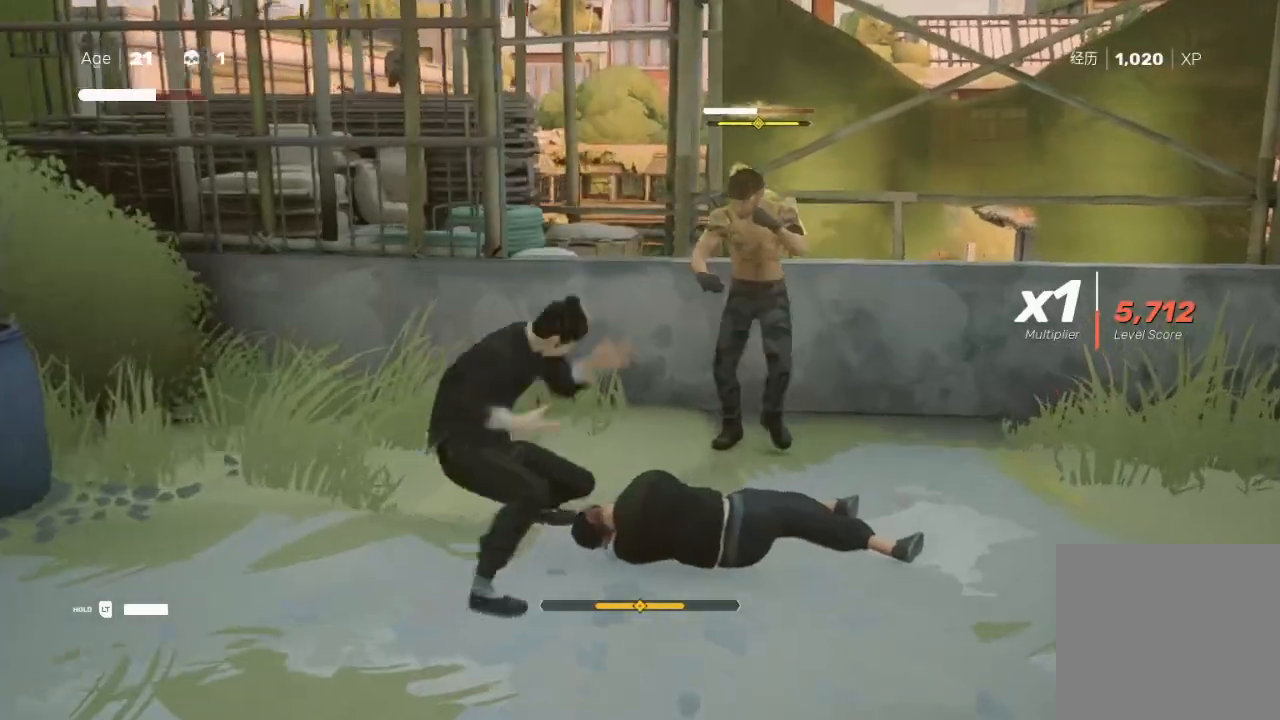
{"buttons": ["X"], "left_stick": "up", "right_stick": "center", "events": [[67, "left_stick", "center"], [333, "X", "up"], [333, "left_stick", "right"], [400, "left_stick", "down"], [500, "X", "down"], [500, "left_stick", "up"]]}
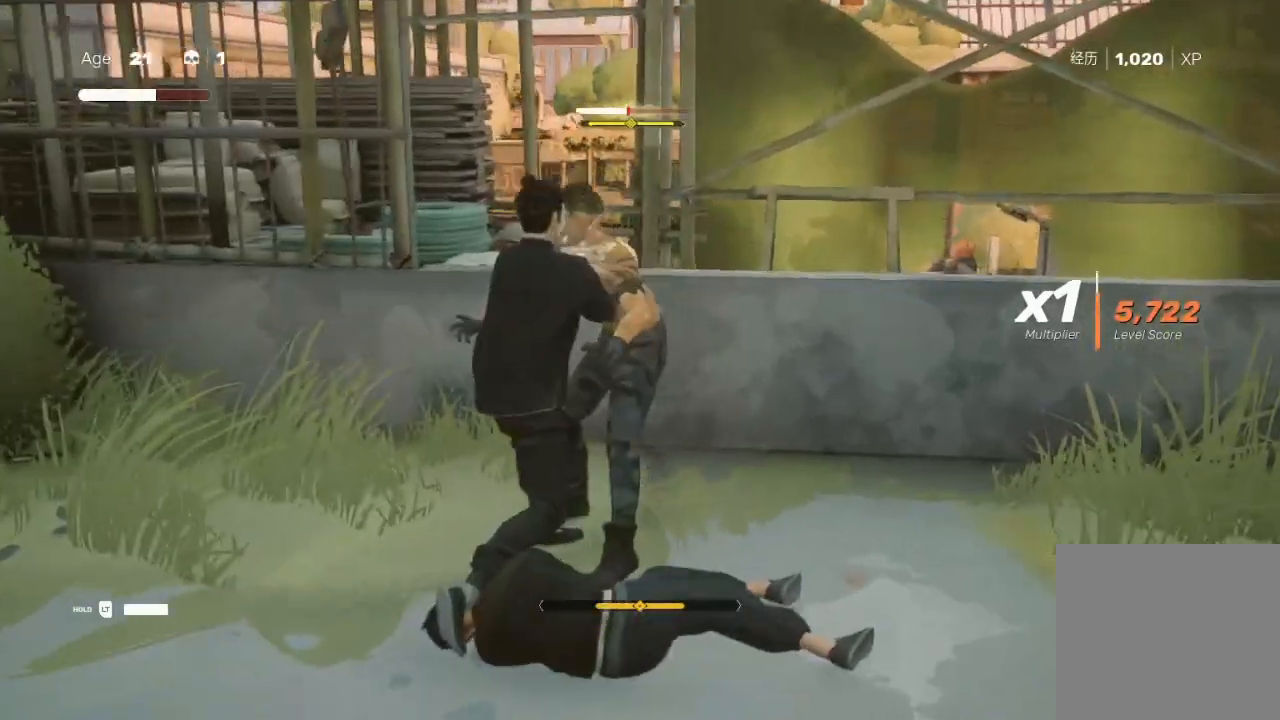
{"buttons": [], "left_stick": "up-right", "right_stick": "center", "events": [[33, "X", "up"], [167, "left_stick", "down-left"], [267, "left_stick", "right"], [333, "X", "down"], [367, "left_stick", "down"], [467, "X", "up"], [467, "left_stick", "up-right"]]}
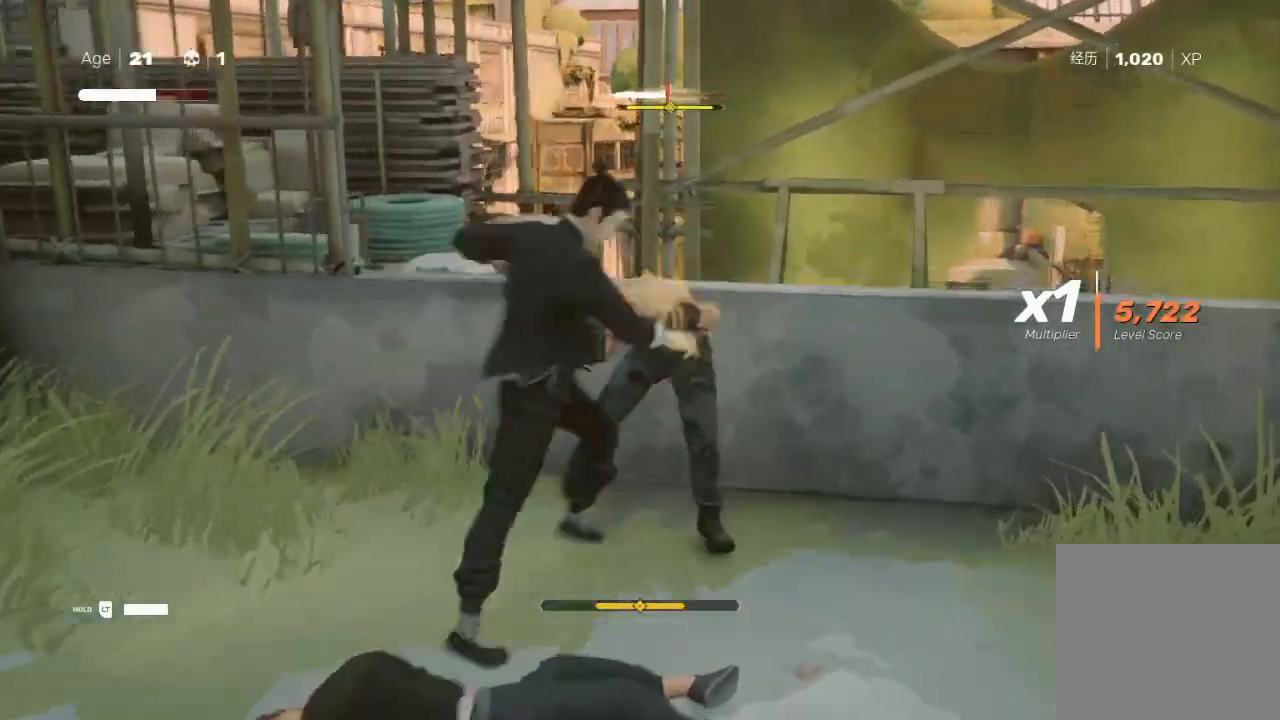
{"buttons": ["Y"], "left_stick": "right", "right_stick": "center", "events": [[33, "X", "down"], [133, "X", "up"], [133, "left_stick", "down-left"], [233, "Y", "down"], [267, "left_stick", "up-right"], [367, "Y", "up"], [400, "left_stick", "down-left"], [433, "Y", "down"], [500, "left_stick", "right"]]}
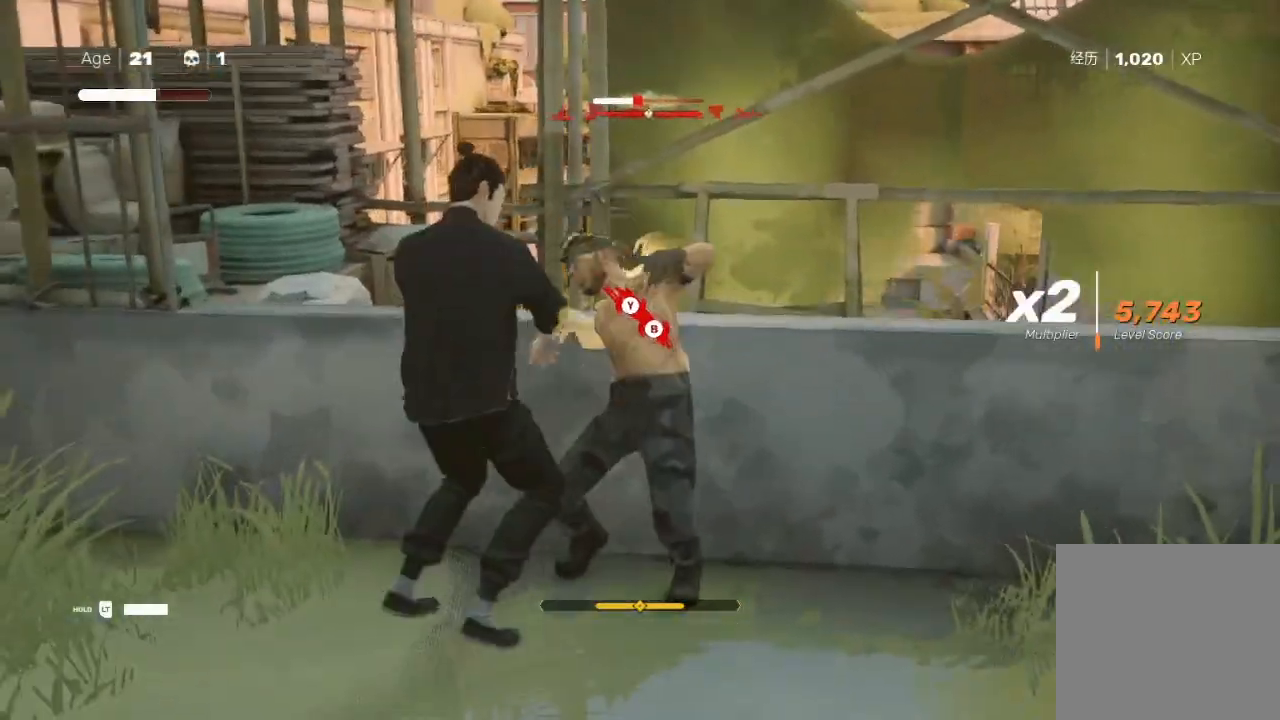
{"buttons": ["A", "X"], "left_stick": "left", "right_stick": "center", "events": [[33, "Y", "up"], [33, "left_stick", "up-right"], [100, "A", "down"], [100, "X", "down"], [167, "X", "up"], [167, "left_stick", "down-left"], [267, "X", "down"], [267, "left_stick", "right"], [333, "A", "up"], [333, "left_stick", "up-right"], [367, "X", "up"], [433, "X", "down"], [467, "A", "down"], [467, "left_stick", "left"]]}
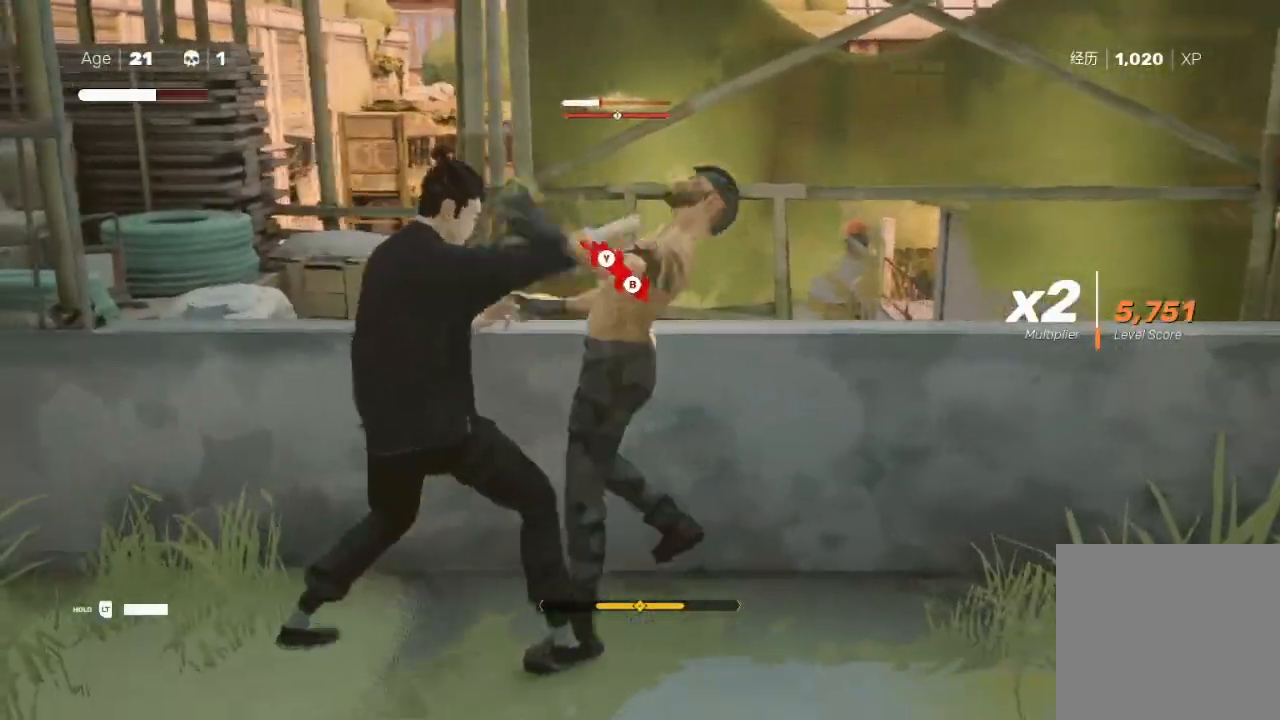
{"buttons": [], "left_stick": "left", "right_stick": "center", "events": [[33, "A", "up"], [33, "X", "up"], [33, "left_stick", "down"], [100, "X", "down"], [100, "left_stick", "up-right"], [133, "X", "up"], [200, "X", "down"], [200, "left_stick", "down-left"], [300, "X", "up"], [367, "A", "down"], [367, "X", "down"], [367, "left_stick", "up-right"], [467, "A", "up"], [500, "X", "up"], [500, "left_stick", "left"]]}
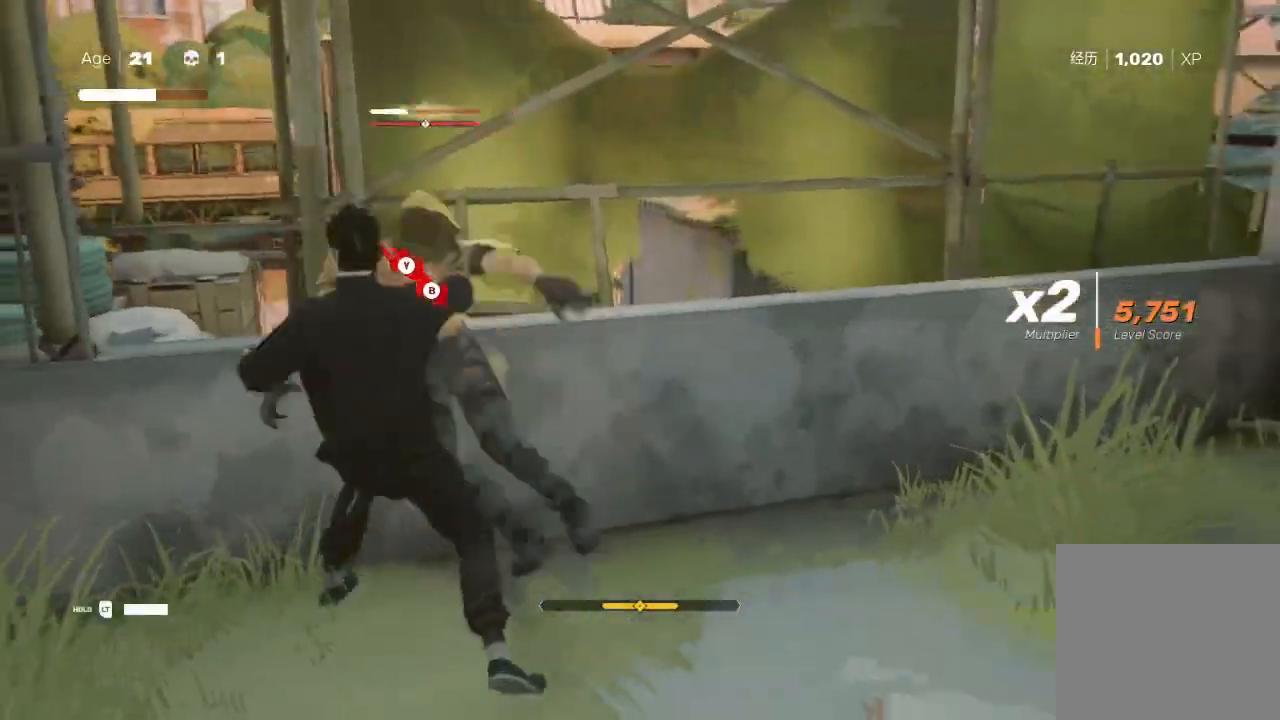
{"buttons": ["Y"], "left_stick": "up-right", "right_stick": "center", "events": [[67, "A", "down"], [100, "X", "down"], [133, "X", "up"], [167, "A", "up"], [167, "left_stick", "up-right"], [267, "left_stick", "down-left"], [300, "Y", "down"], [400, "left_stick", "up-right"], [433, "Y", "up"], [467, "Y", "down"]]}
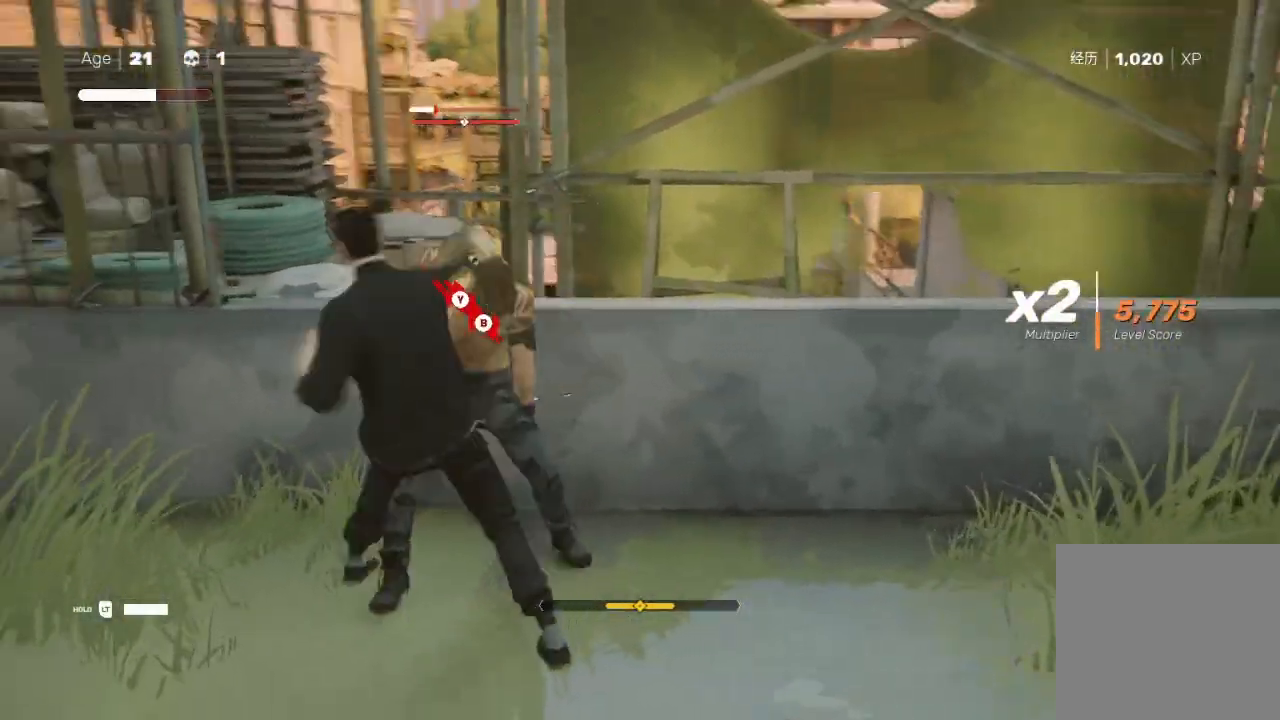
{"buttons": [], "left_stick": "down-right", "right_stick": "center", "events": [[67, "Y", "up"], [67, "left_stick", "down-left"], [133, "X", "down"], [200, "A", "down"], [200, "left_stick", "right"], [267, "A", "up"], [267, "X", "up"], [267, "left_stick", "up-right"], [367, "X", "down"], [367, "left_stick", "down-left"], [500, "X", "up"], [500, "left_stick", "down-right"]]}
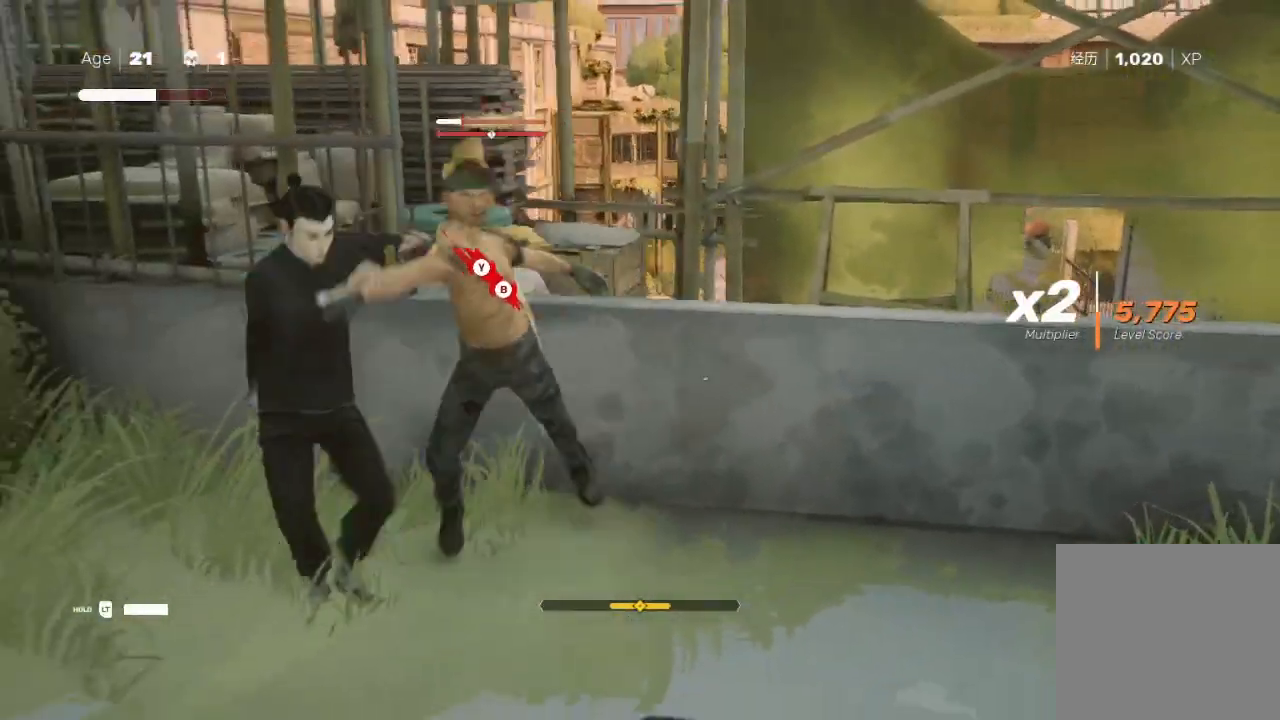
{"buttons": ["A", "X"], "left_stick": "left", "right_stick": "center", "events": [[33, "Y", "down"], [33, "left_stick", "up-right"], [167, "Y", "up"], [167, "left_stick", "down-left"], [233, "B", "down"], [233, "Y", "down"], [333, "B", "up"], [333, "Y", "up"], [333, "left_stick", "up-right"], [400, "X", "down"], [433, "A", "down"], [467, "left_stick", "left"]]}
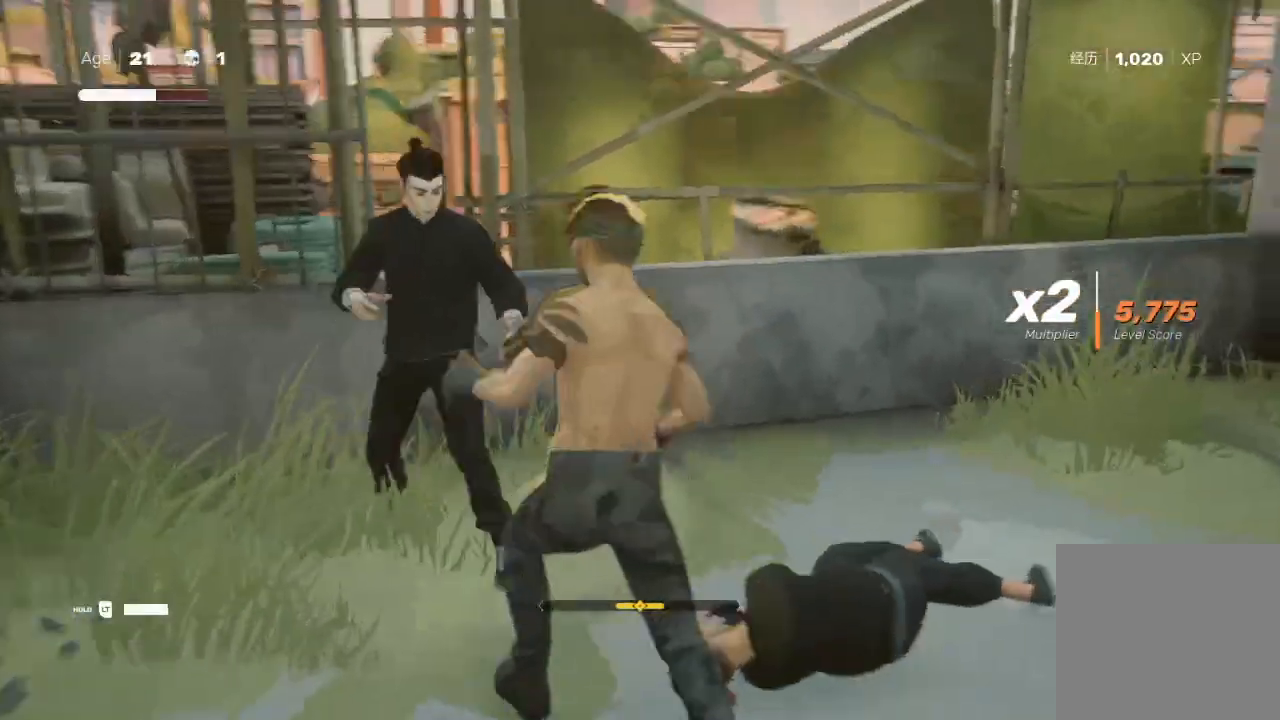
{"buttons": ["A"], "left_stick": "down", "right_stick": "center", "events": [[33, "A", "up"], [33, "X", "up"], [67, "left_stick", "down"], [100, "B", "down"], [100, "Y", "down"], [167, "left_stick", "up-right"], [233, "B", "up"], [267, "Y", "up"], [333, "X", "down"], [367, "A", "down"], [367, "left_stick", "center"], [433, "left_stick", "down"], [467, "X", "up"]]}
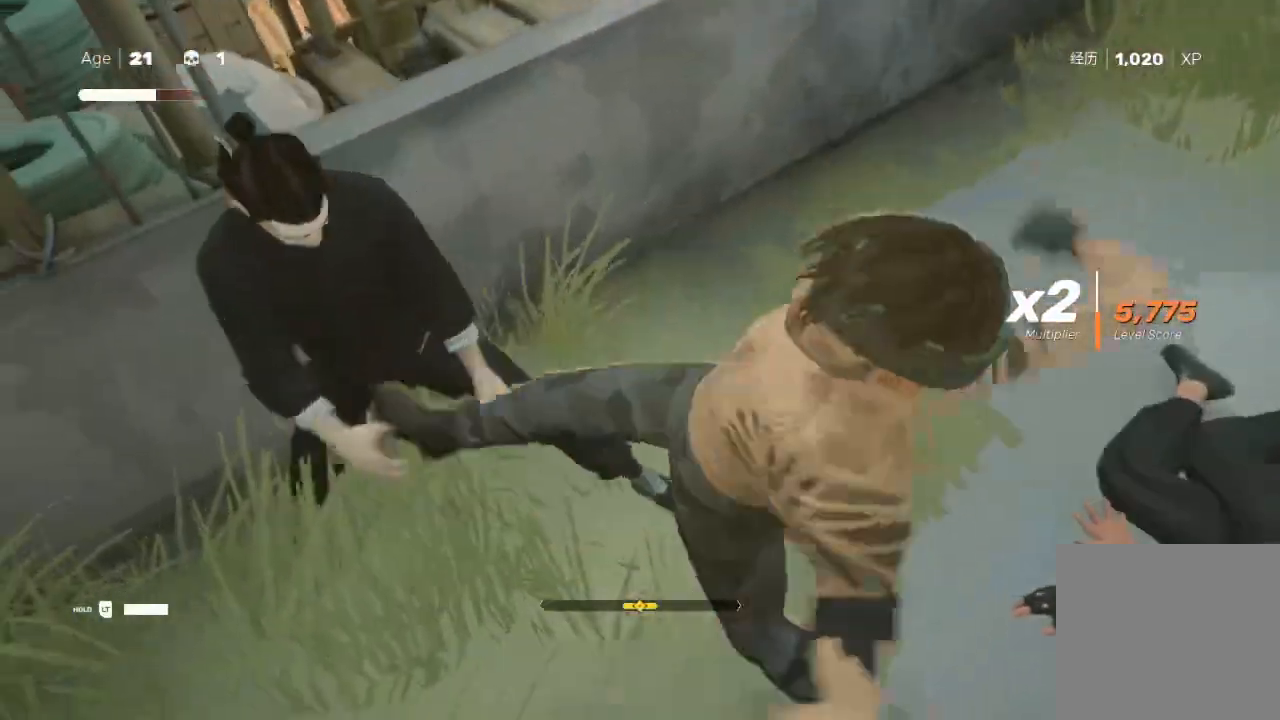
{"buttons": [], "left_stick": "center", "right_stick": "center", "events": [[33, "A", "up"], [67, "left_stick", "center"]]}
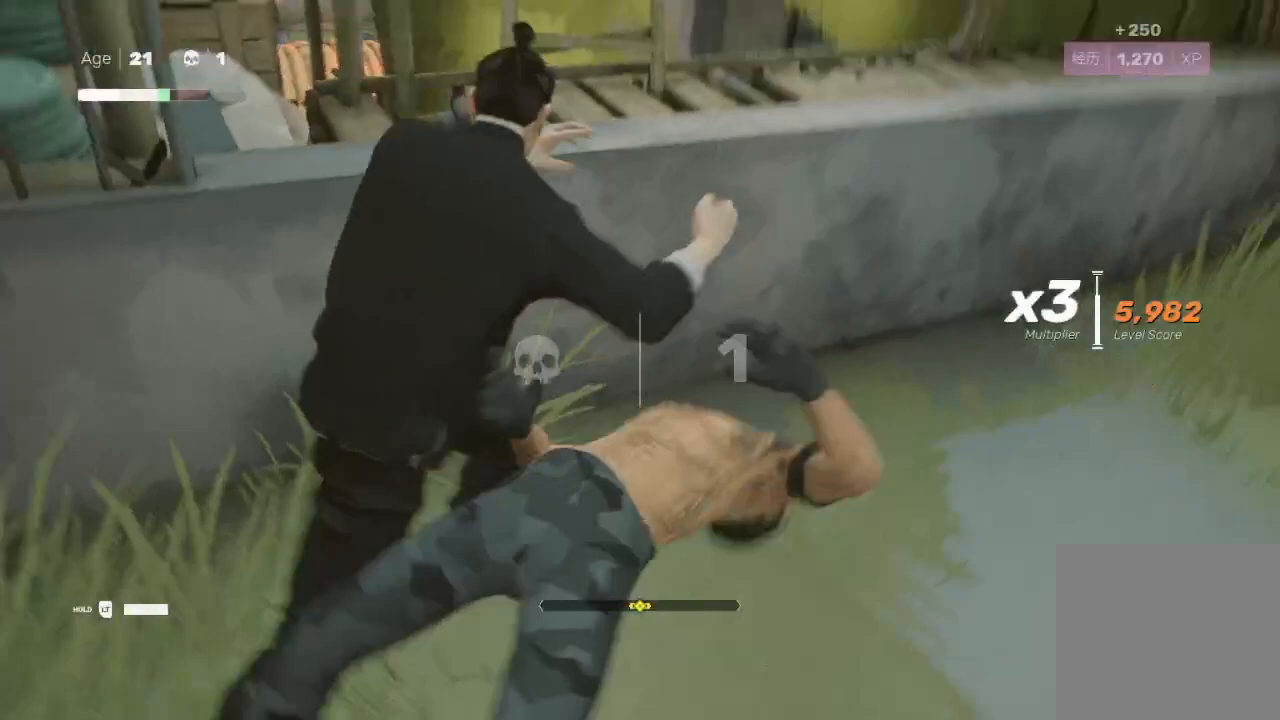
{"buttons": [], "left_stick": "center", "right_stick": "center", "events": []}
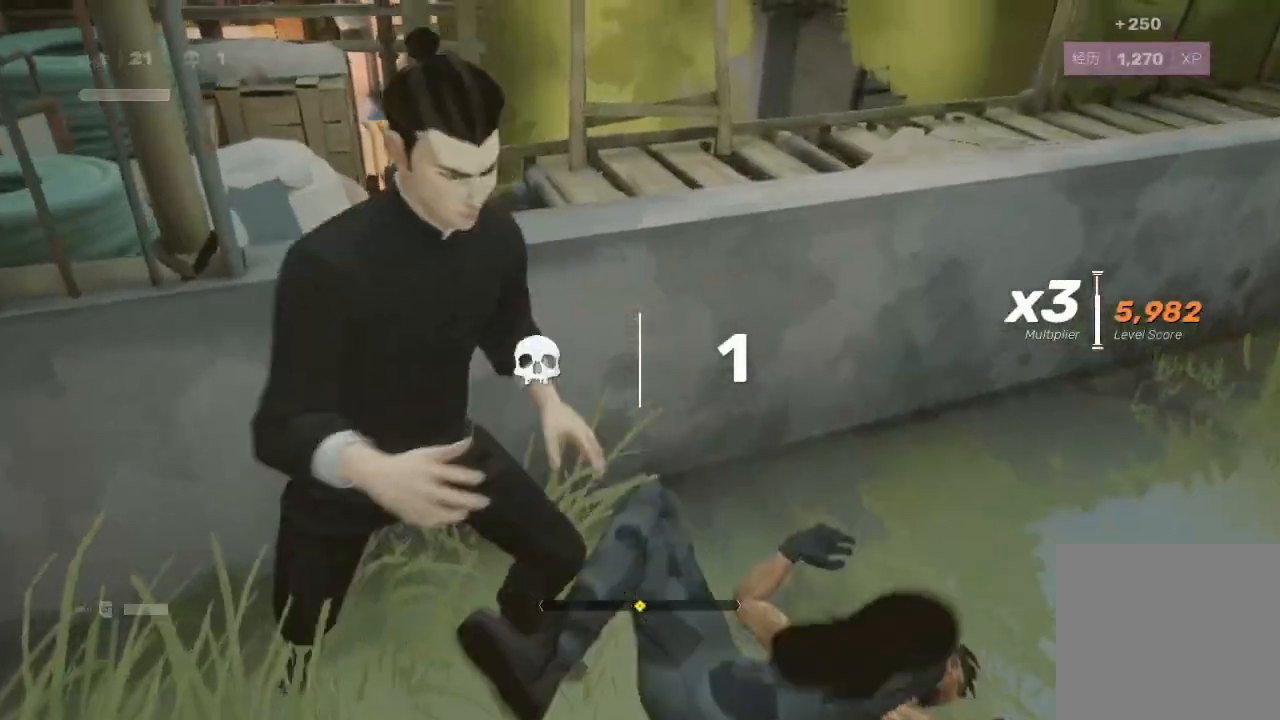
{"buttons": [], "left_stick": "center", "right_stick": "center", "events": []}
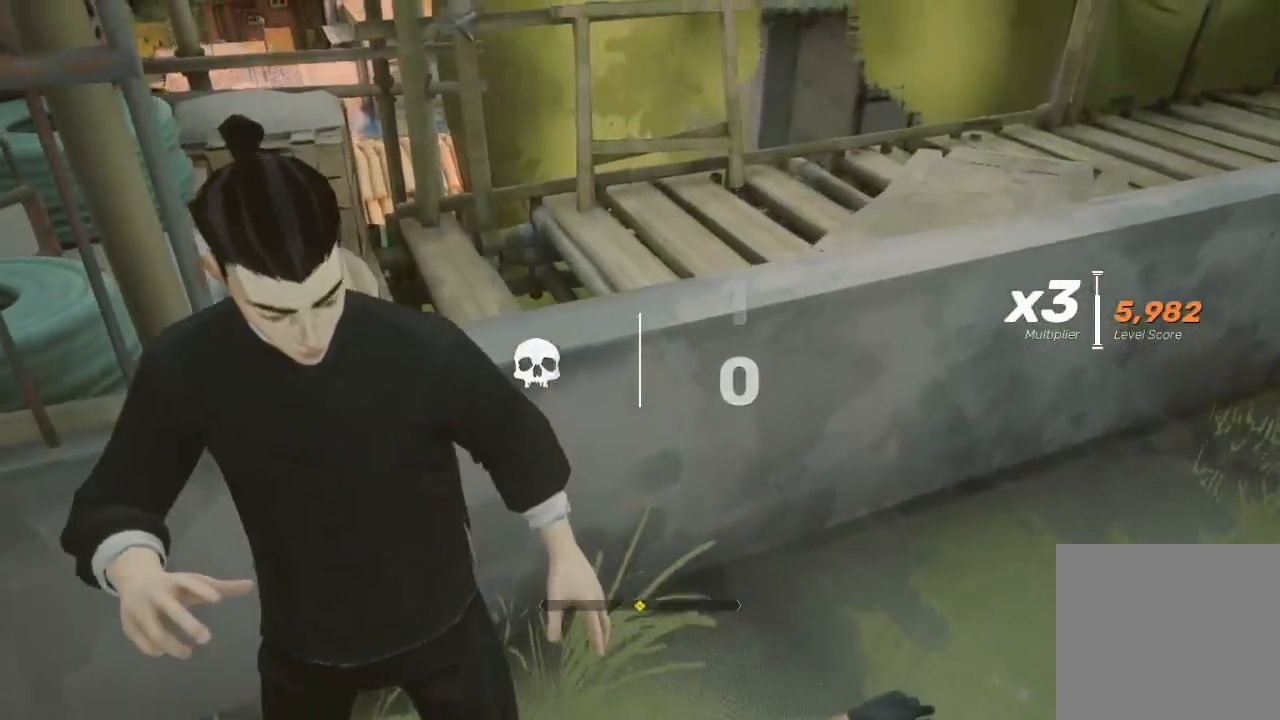
{"buttons": [], "left_stick": "down-left", "right_stick": "left", "events": [[300, "left_stick", "down"], [300, "right_stick", "left"], [467, "left_stick", "down-left"]]}
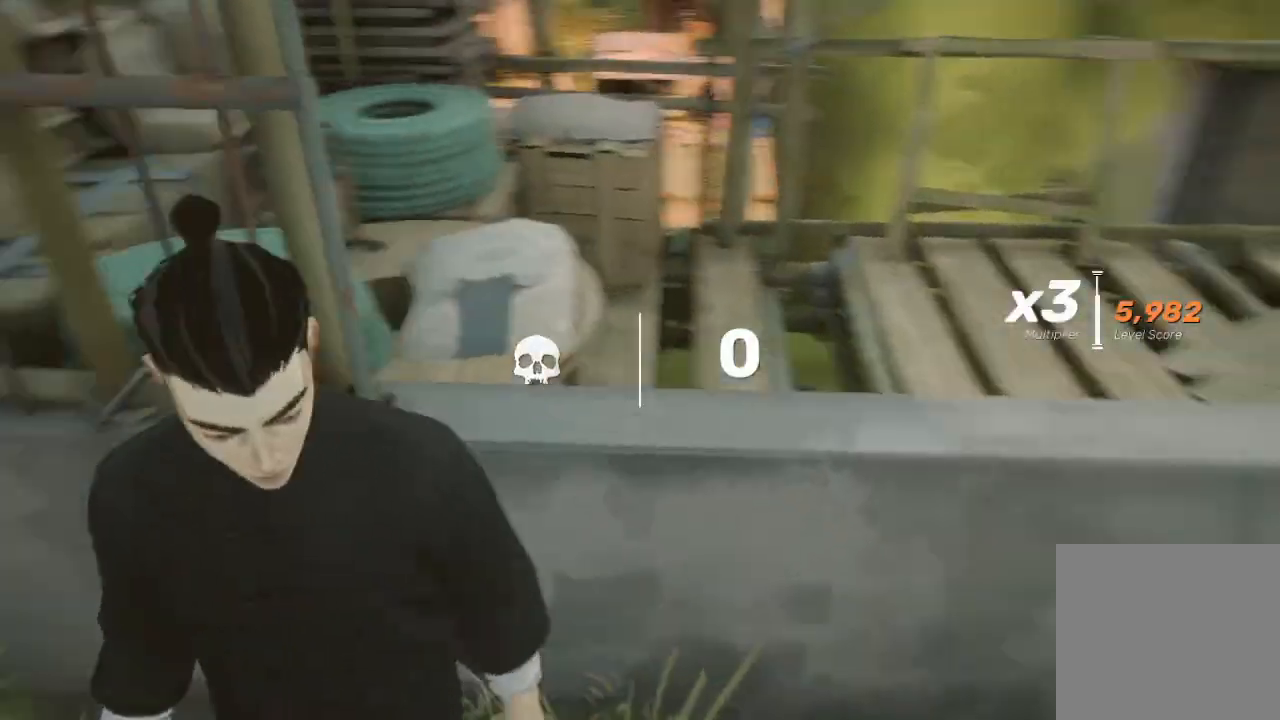
{"buttons": [], "left_stick": "up-left", "right_stick": "left", "events": [[233, "left_stick", "left"], [433, "left_stick", "up-left"]]}
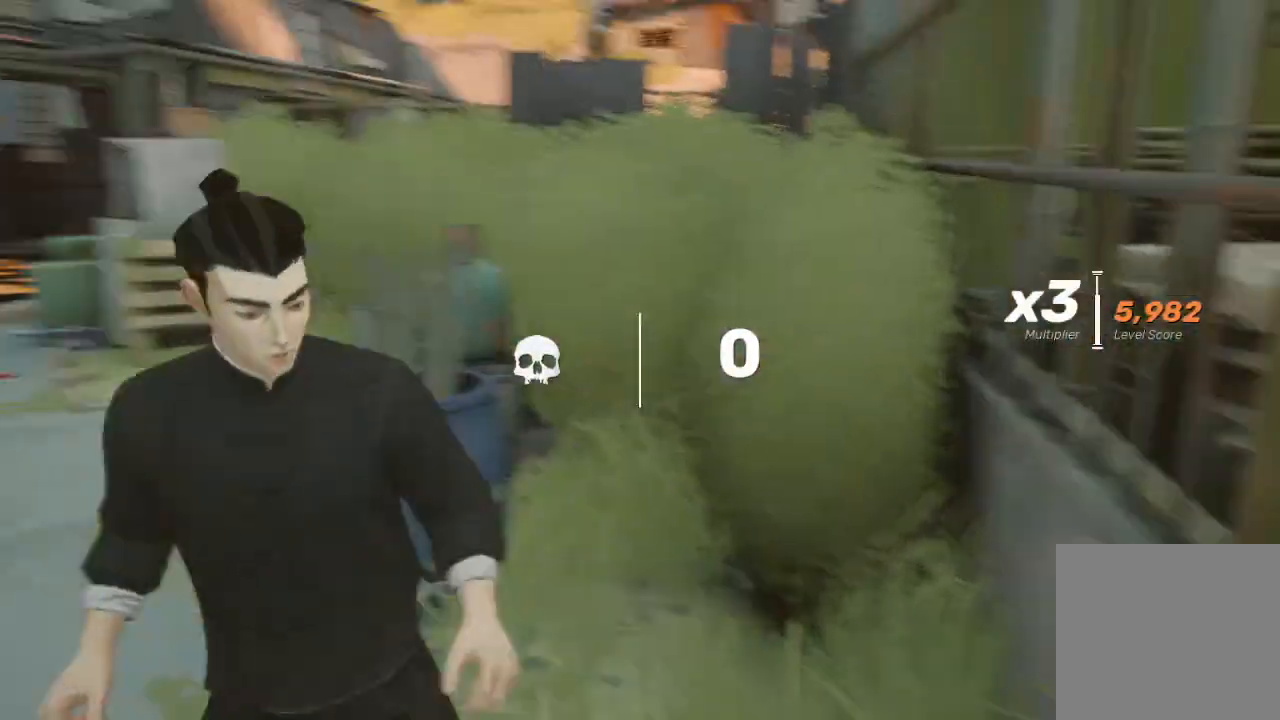
{"buttons": [], "left_stick": "up", "right_stick": "center", "events": [[233, "left_stick", "up"], [433, "right_stick", "center"]]}
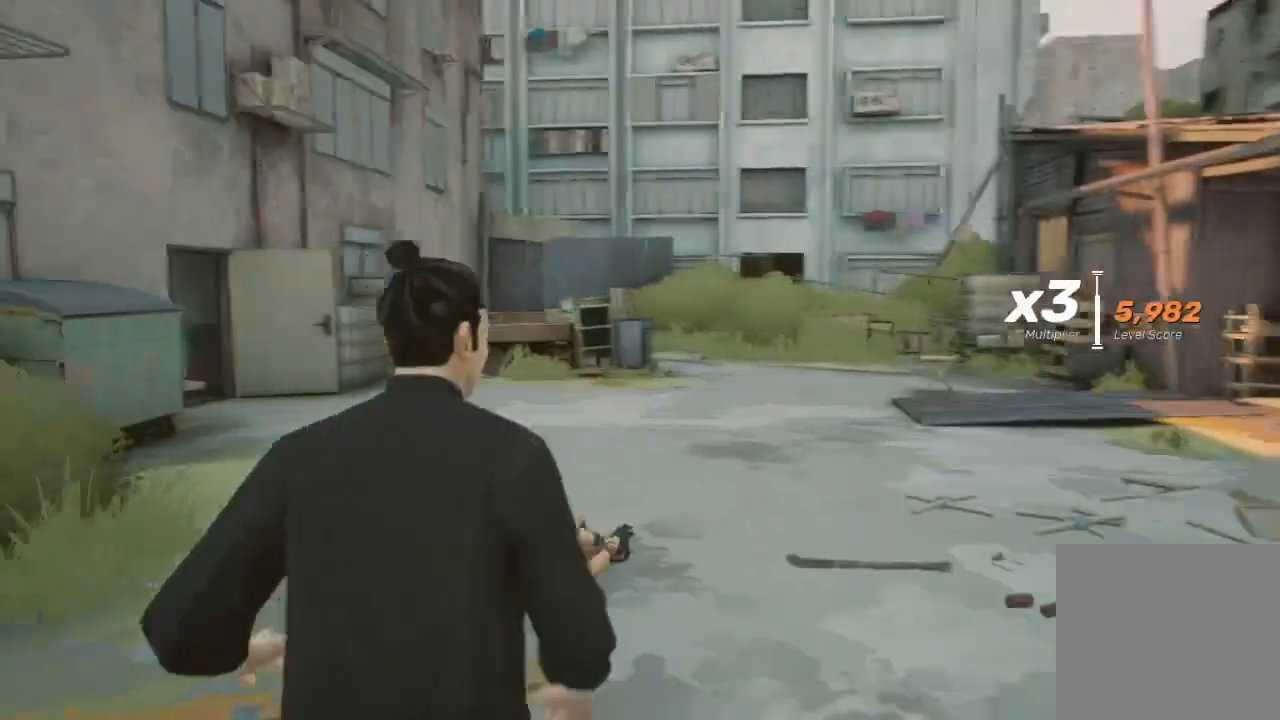
{"buttons": [], "left_stick": "up", "right_stick": "center", "events": []}
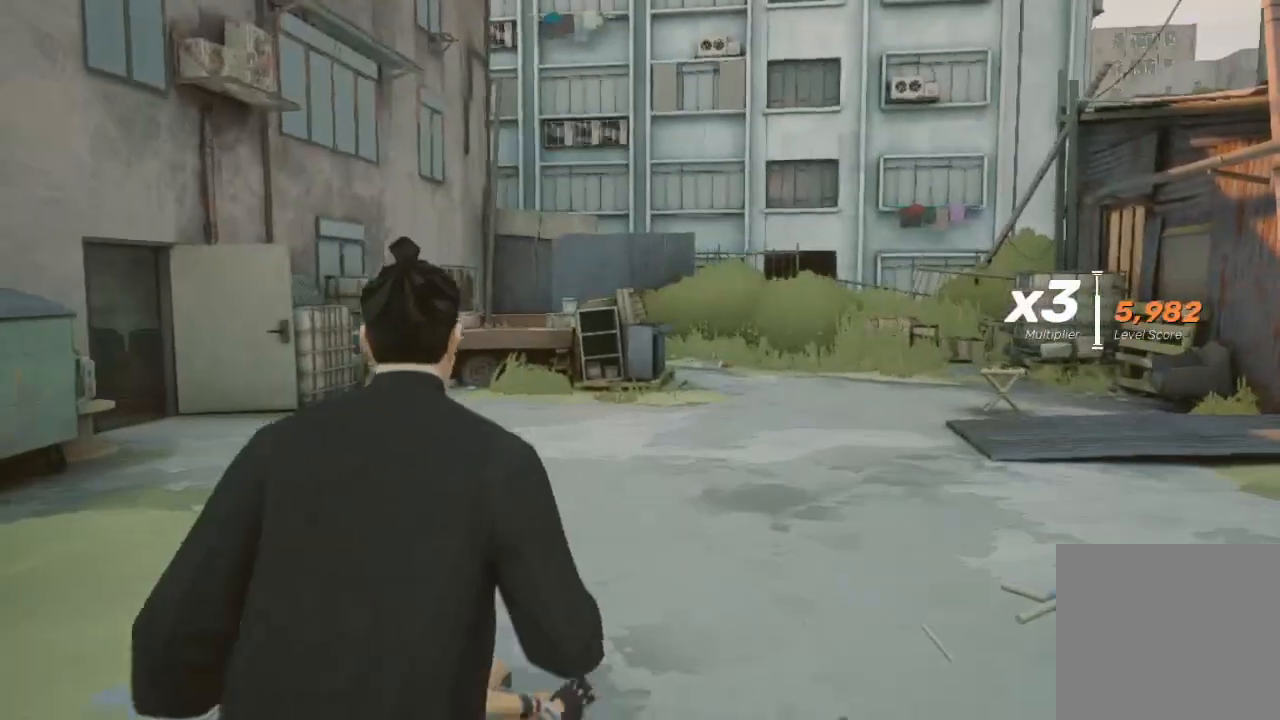
{"buttons": [], "left_stick": "up", "right_stick": "center", "events": [[100, "right_stick", "right"], [400, "right_stick", "center"]]}
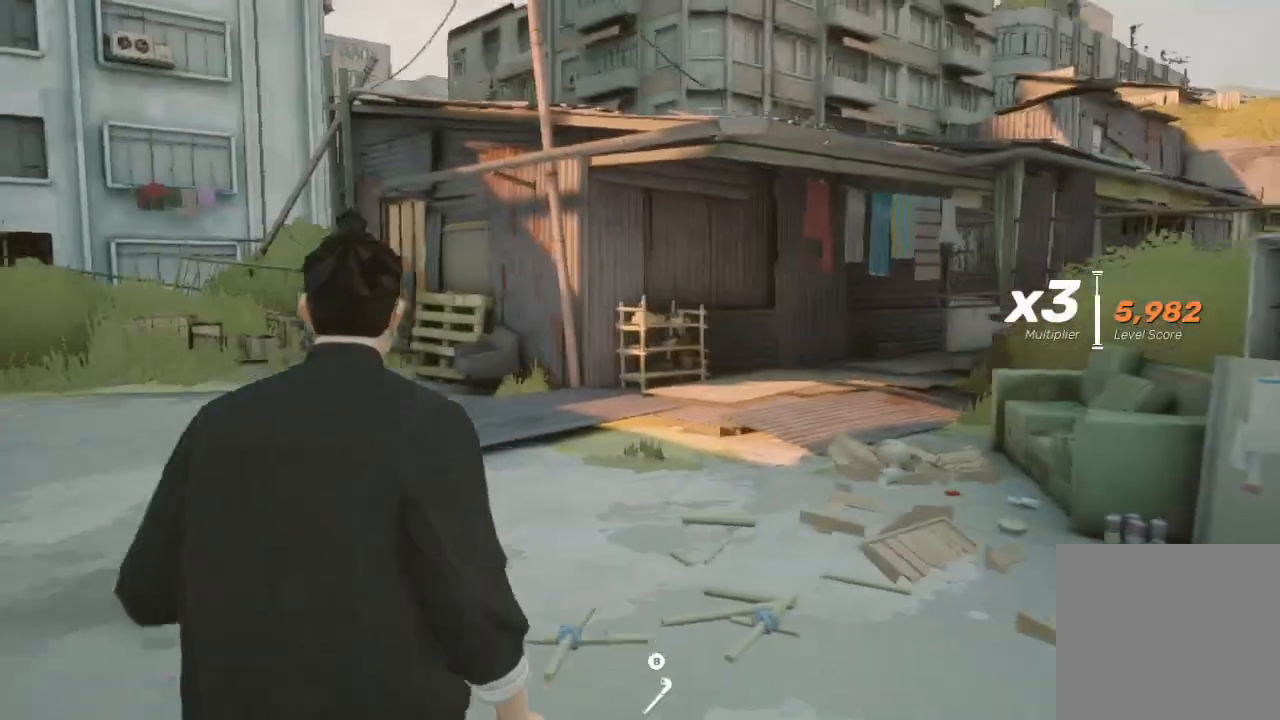
{"buttons": [], "left_stick": "center", "right_stick": "center", "events": [[500, "left_stick", "center"]]}
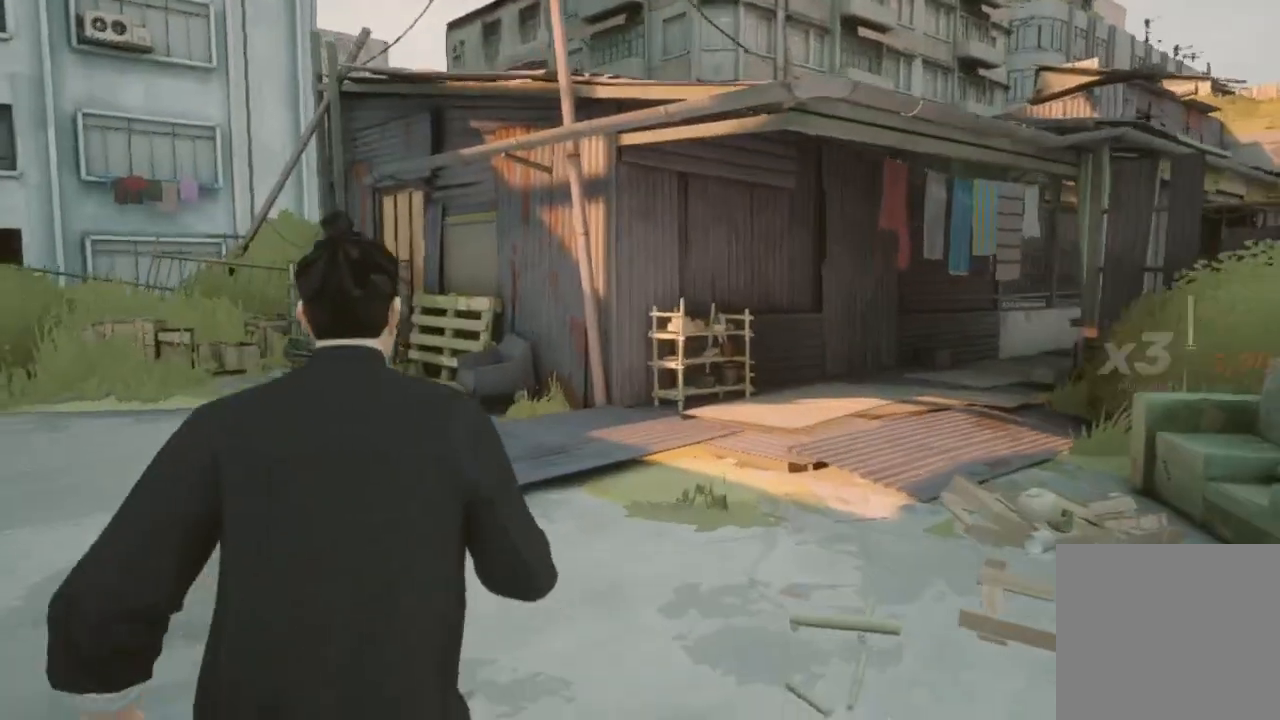
{"buttons": [], "left_stick": "center", "right_stick": "center", "events": [[67, "START", "down"], [200, "START", "up"]]}
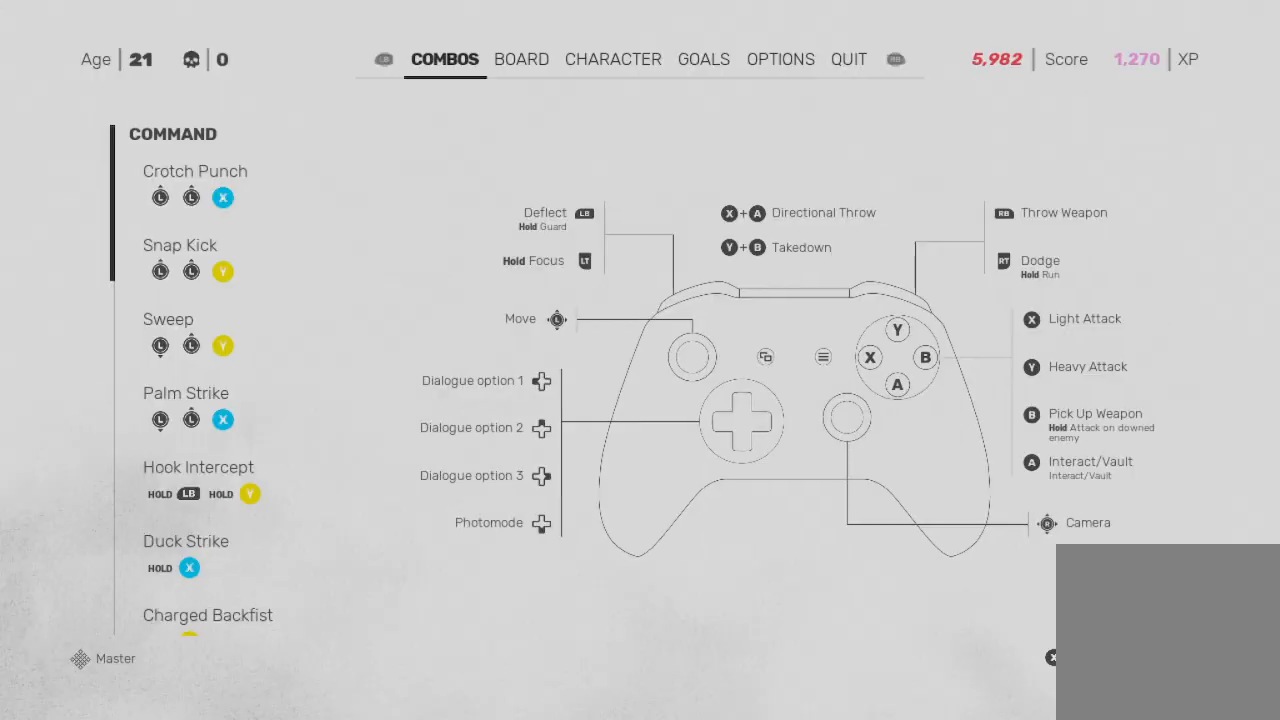
{"buttons": [], "left_stick": "center", "right_stick": "center", "events": [[167, "L1", "down"], [300, "L1", "up"]]}
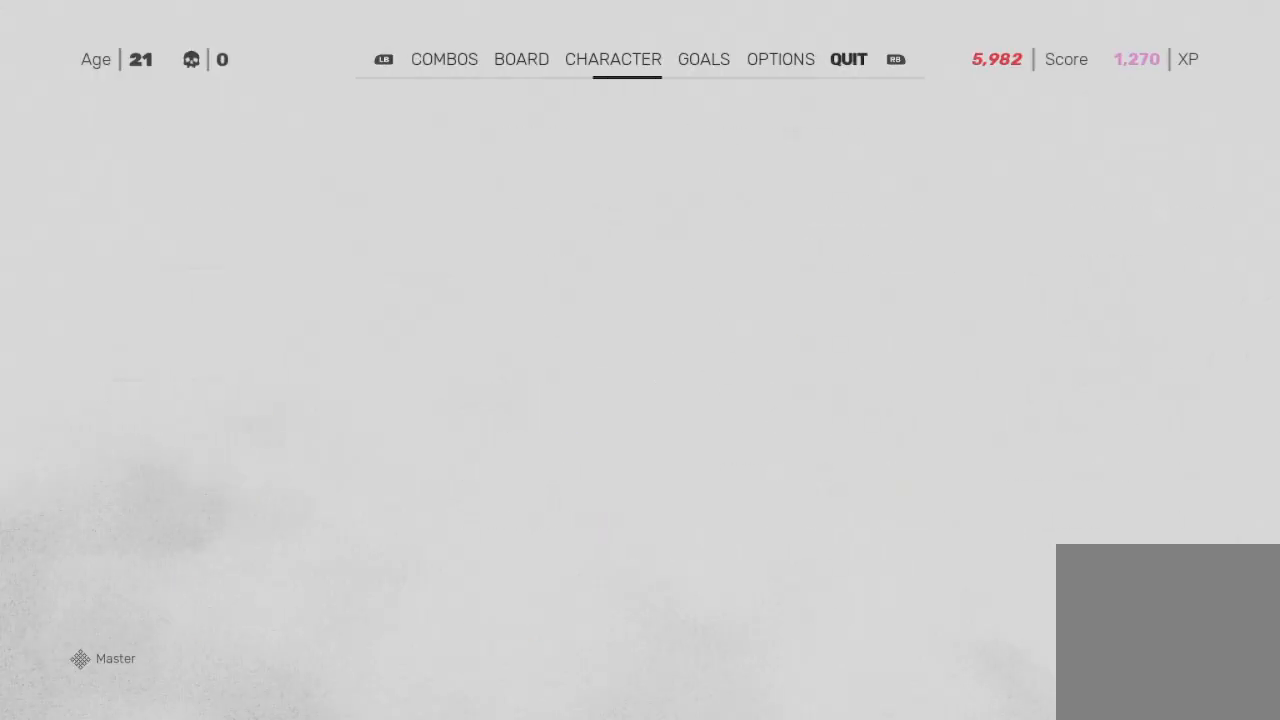
{"buttons": [], "left_stick": "center", "right_stick": "center", "events": [[167, "DPAD_DOWN", "down"], [300, "DPAD_DOWN", "up"], [433, "A", "down"], [500, "A", "up"]]}
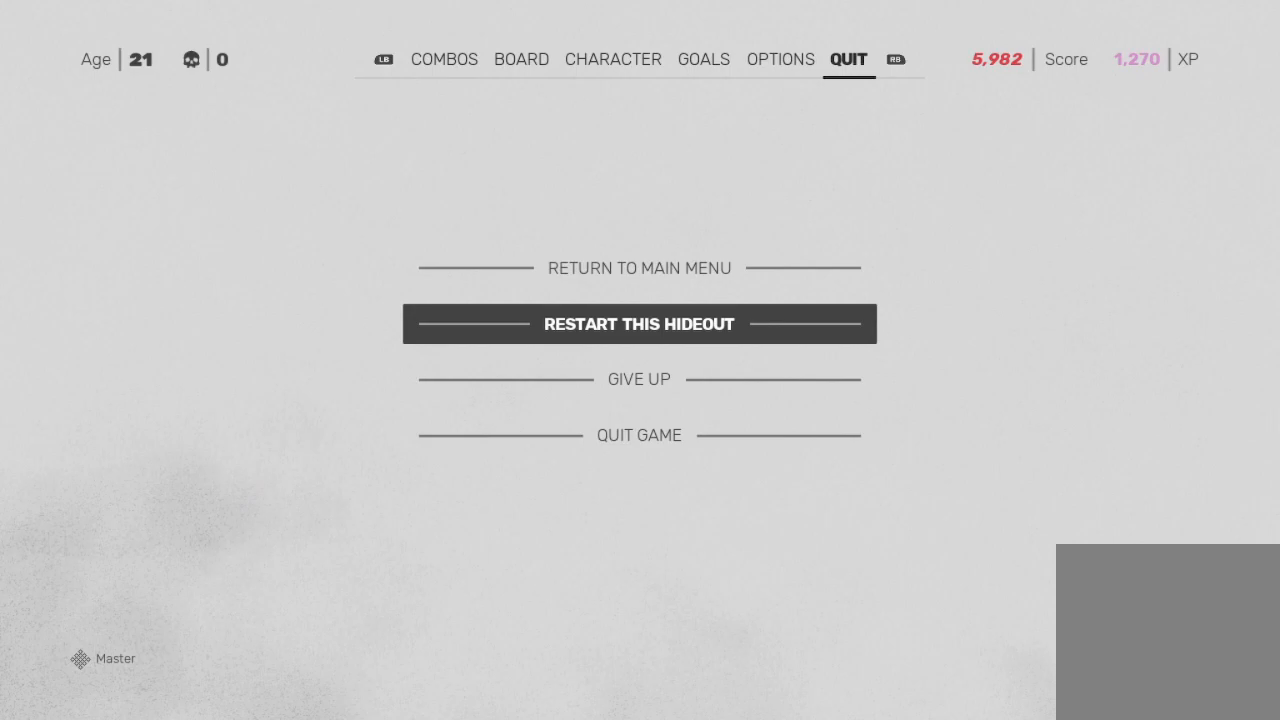
{"buttons": [], "left_stick": "center", "right_stick": "center", "events": [[233, "A", "down"], [300, "A", "up"]]}